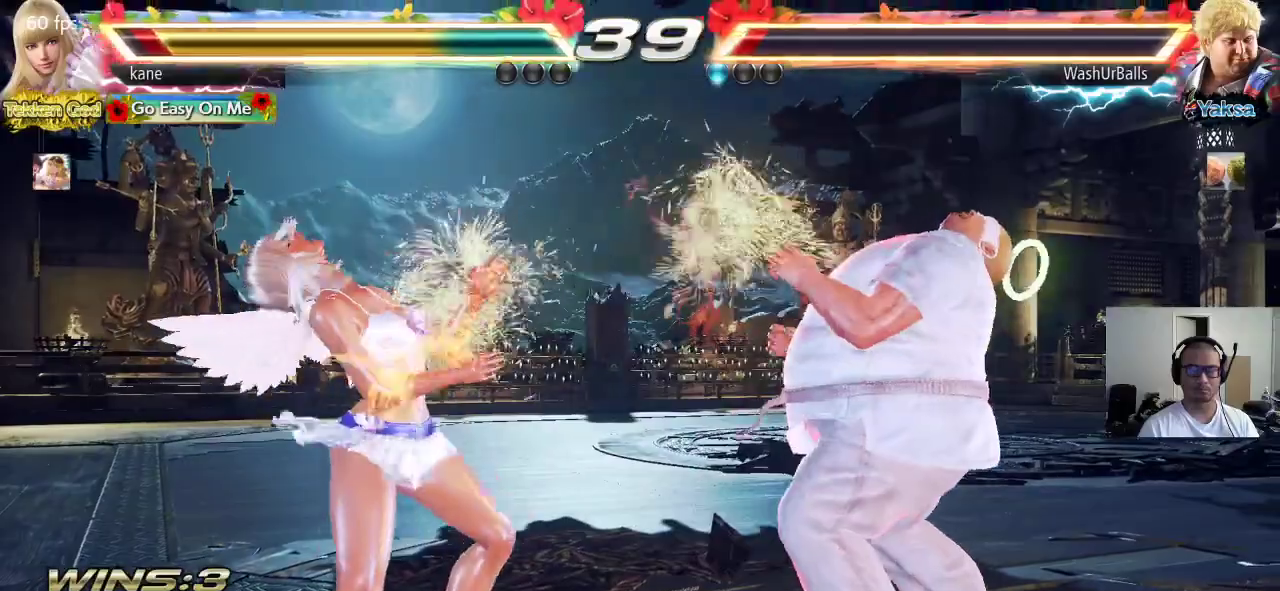
Gameplay with a controller (arcade stick); each line is a JSON object with the inputs held at the frame after it. "events" lists button and stick changes between this image and that frame as [ms after this image, input, new state], when the widget could be followed in between. Not read: L3 R3.
{"buttons": [], "left_stick": "left", "events": [[67, "left_stick", "right"], [167, "left_stick", "center"], [300, "left_stick", "left"], [367, "left_stick", "center"], [433, "left_stick", "left"]]}
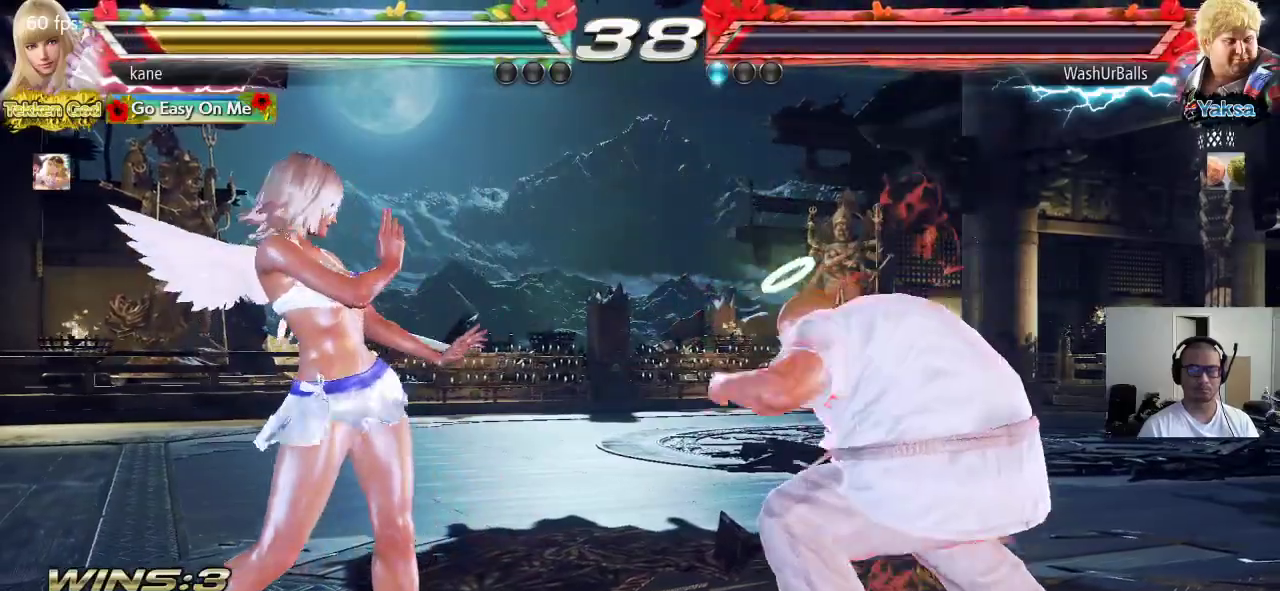
{"buttons": [], "left_stick": "right", "events": [[283, "left_stick", "center"], [333, "left_stick", "right"]]}
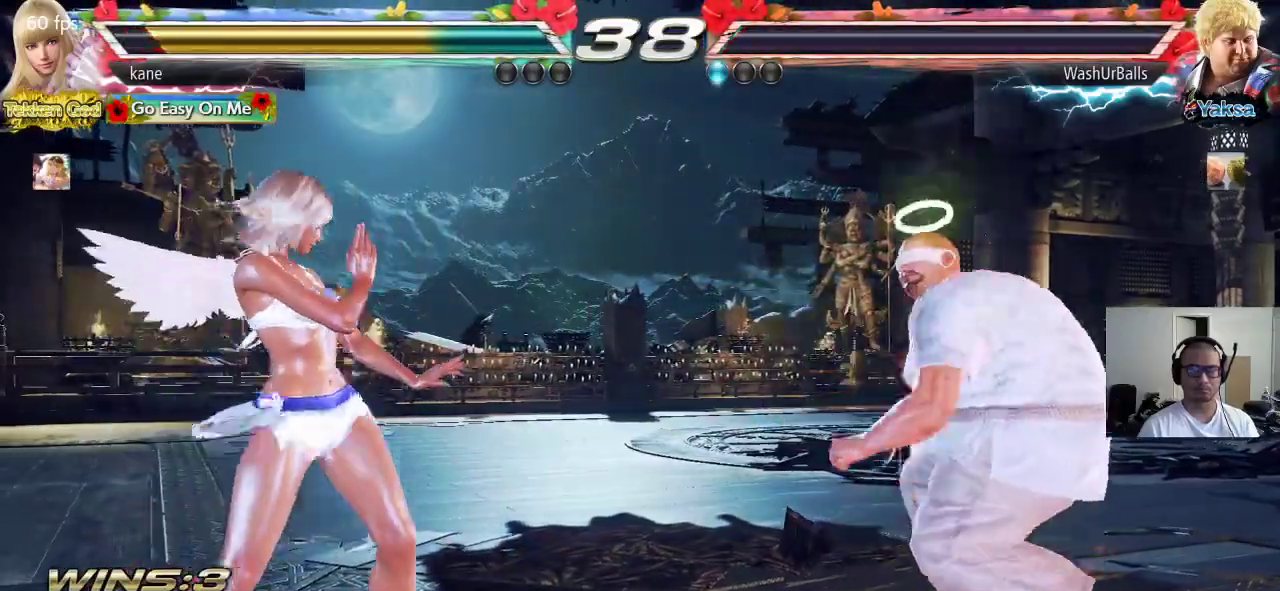
{"buttons": [], "left_stick": "left", "events": [[67, "left_stick", "left"], [300, "left_stick", "center"], [367, "left_stick", "left"], [450, "left_stick", "center"], [500, "left_stick", "left"]]}
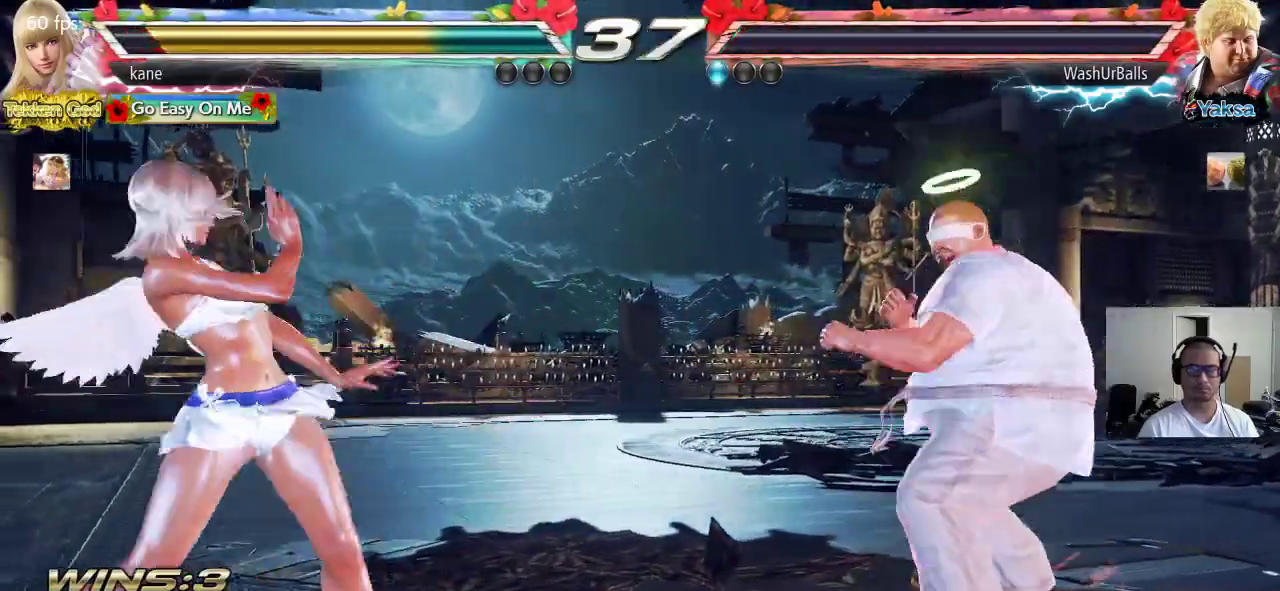
{"buttons": [], "left_stick": "left", "events": [[133, "left_stick", "center"], [200, "left_stick", "right"], [250, "left_stick", "center"], [300, "left_stick", "right"], [383, "left_stick", "left"]]}
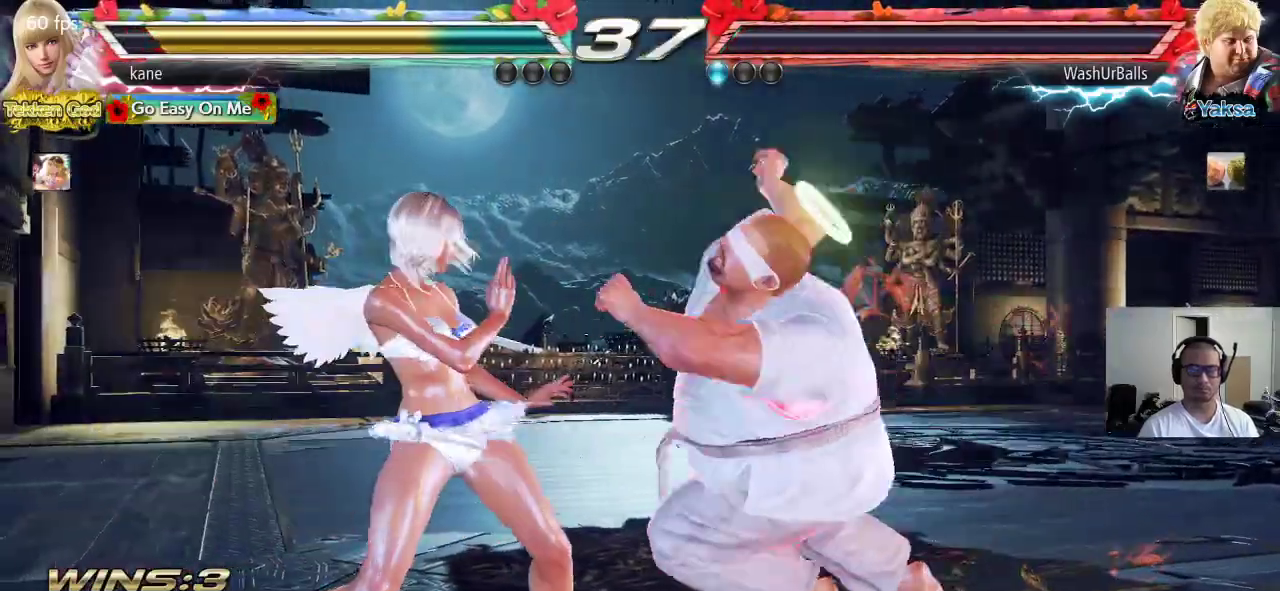
{"buttons": [], "left_stick": "center", "events": [[333, "left_stick", "center"]]}